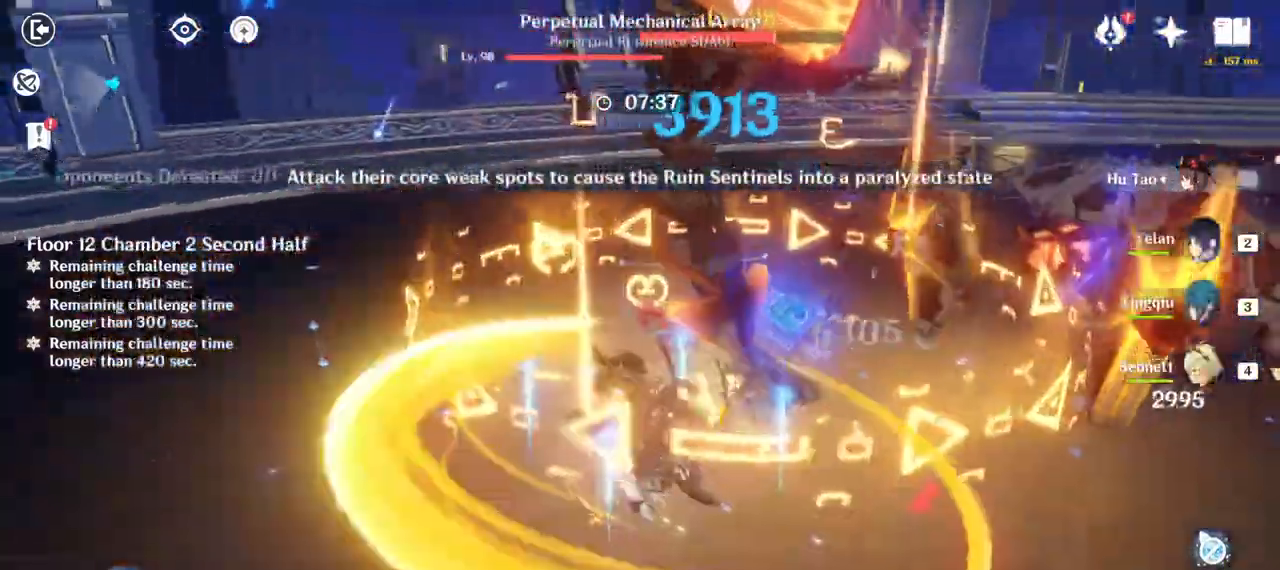
Gameplay with keyboard and mouse; each line is a JSON object with the keys and mouse buttons held at the frame after it. "events" lists presses ("down") and releases ("up") of "1", "2", "3", "4", "5", "a", "alt", "b", "c", "ctrl", "d", "e", "f", "g", "q", "r", "s", "shift", "space", "t", "tab", "v", "w", "x", "z", "mouse_left", "mouse_wheel", "mouse_right", "mouse_mb4" and "mouse_mb5" between this image and that frame as [ms after this image, input, new state], when the widget could be followed in between. "mouse_left", "mouse_wheel", "mouse_right", "mouse_mb4", "mouse_mb5" = the "left", "wheel", "right", "mb4", "mb5" buttons of the "mouse" list. No other keys are recorded. "wheel" means that the mouse wheel is clicked or scrolled. Mouse movement is not recorded.
{"keys": ["a", "s"], "mouse": []}
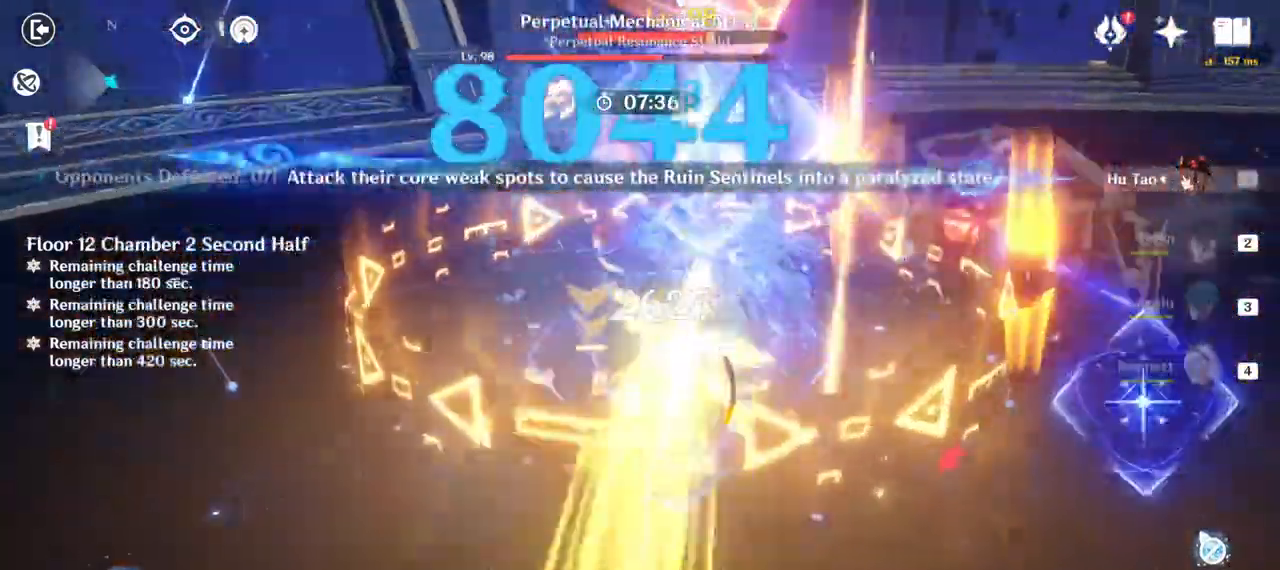
{"keys": ["a"], "mouse": [], "events": [[250, "s", "up"]]}
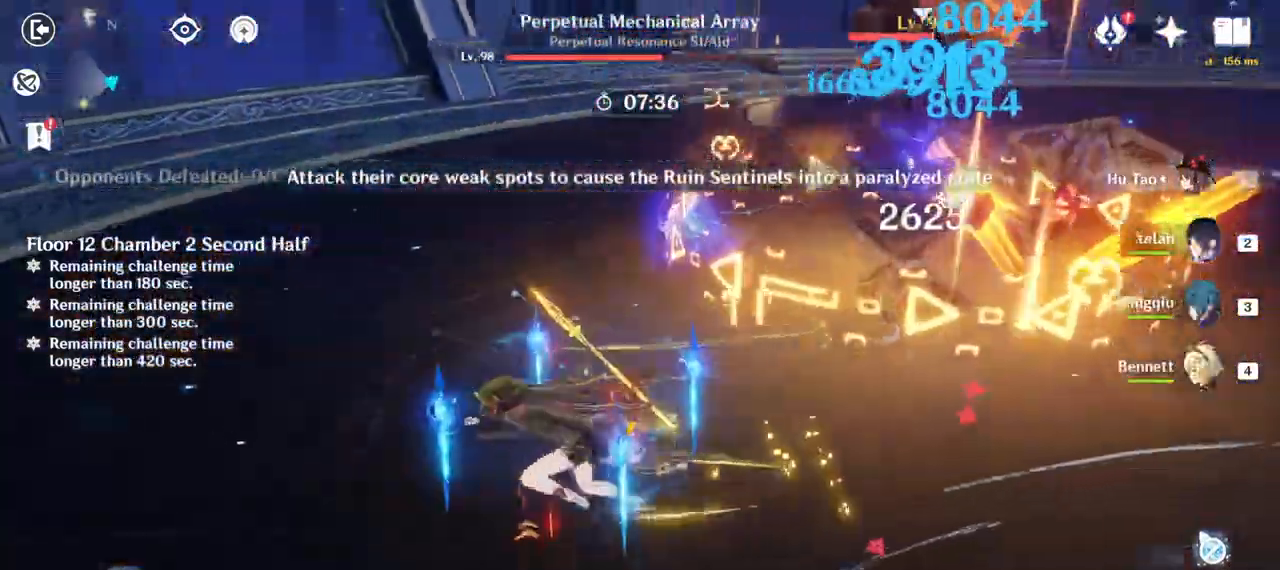
{"keys": ["w"], "mouse": ["right"], "events": [[33, "2", "down"], [133, "2", "up"], [317, "w", "down"], [383, "a", "up"], [400, "mouse_right", "down"]]}
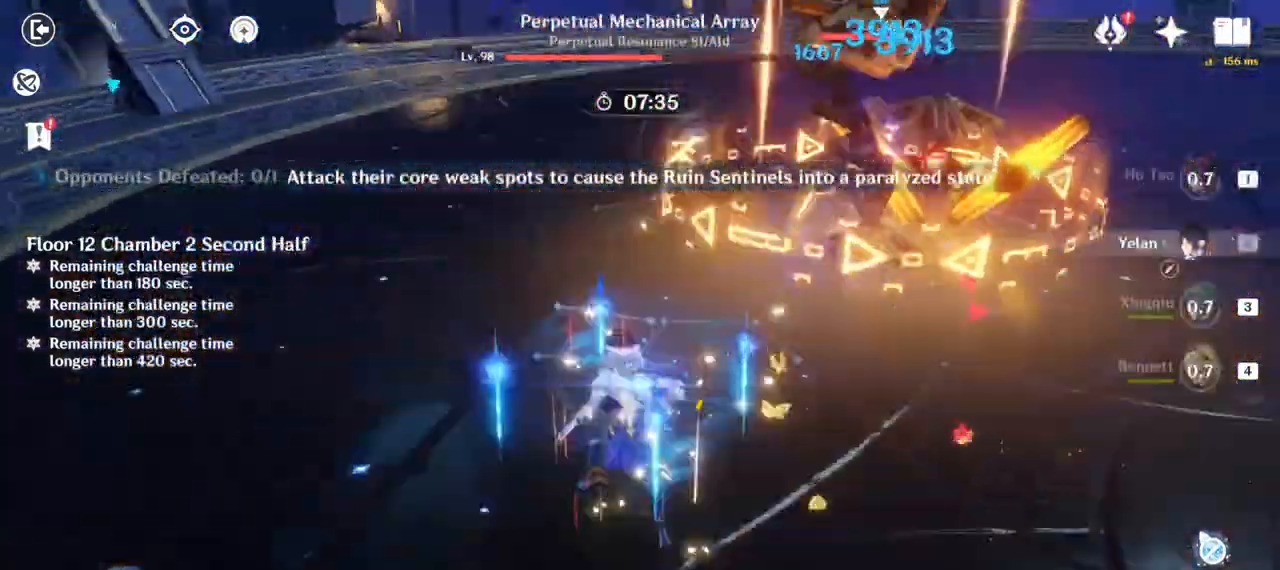
{"keys": ["w"], "mouse": [], "events": [[117, "mouse_right", "up"], [333, "e", "down"], [450, "e", "up"]]}
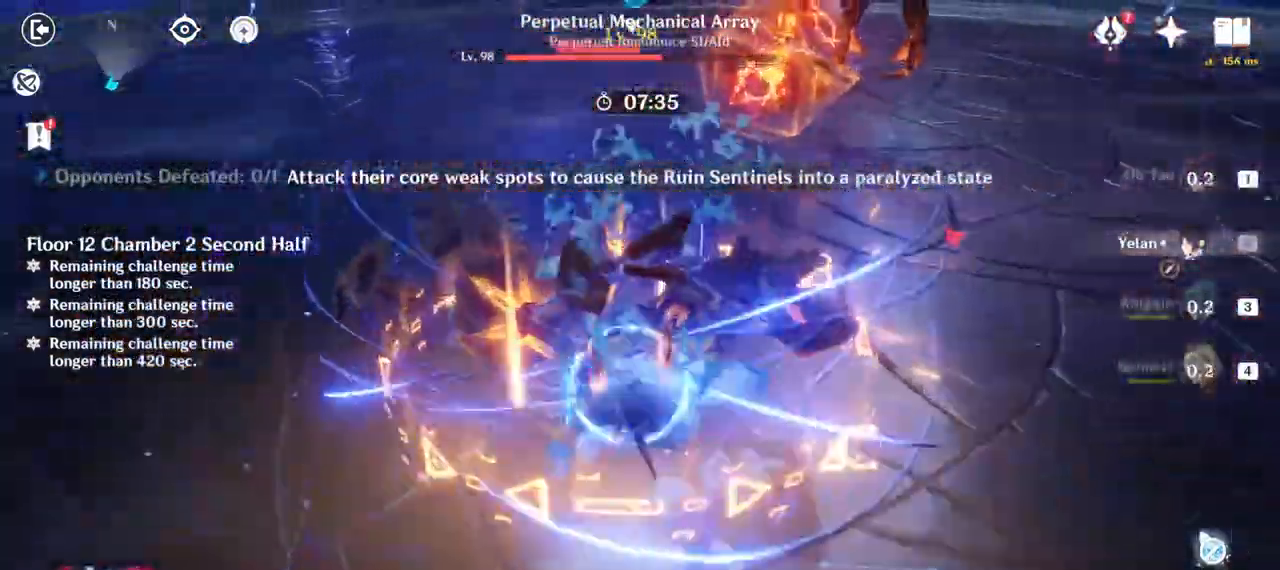
{"keys": ["a"], "mouse": [], "events": [[117, "mouse_left", "down"], [183, "mouse_left", "up"], [300, "w", "up"], [433, "a", "down"], [467, "mouse_left", "down"], [500, "mouse_left", "up"]]}
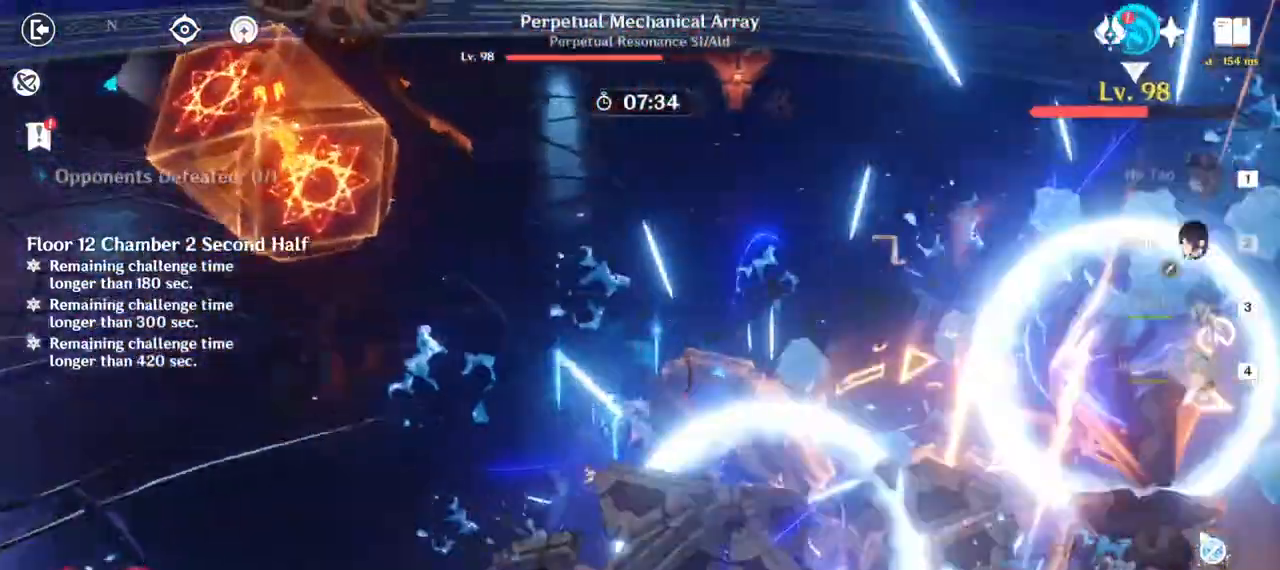
{"keys": ["s"], "mouse": ["right"], "events": [[17, "s", "down"], [183, "mouse_right", "down"], [200, "a", "up"], [300, "mouse_right", "up"], [400, "mouse_right", "down"]]}
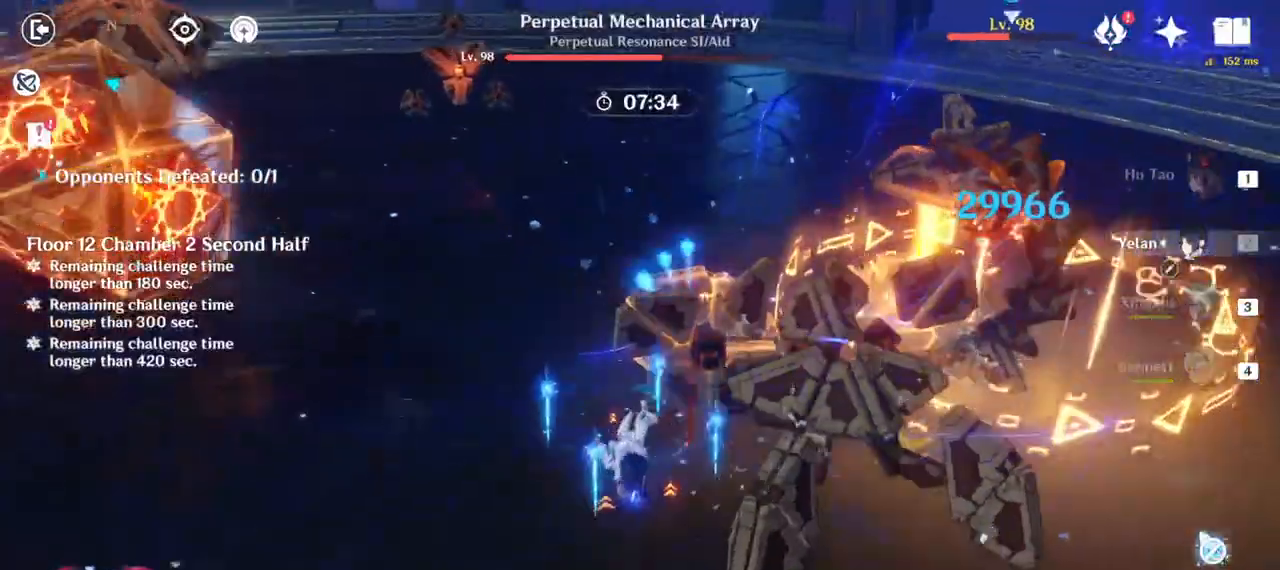
{"keys": ["d", "w"], "mouse": [], "events": [[33, "mouse_right", "up"], [100, "d", "down"], [200, "s", "up"], [433, "w", "down"]]}
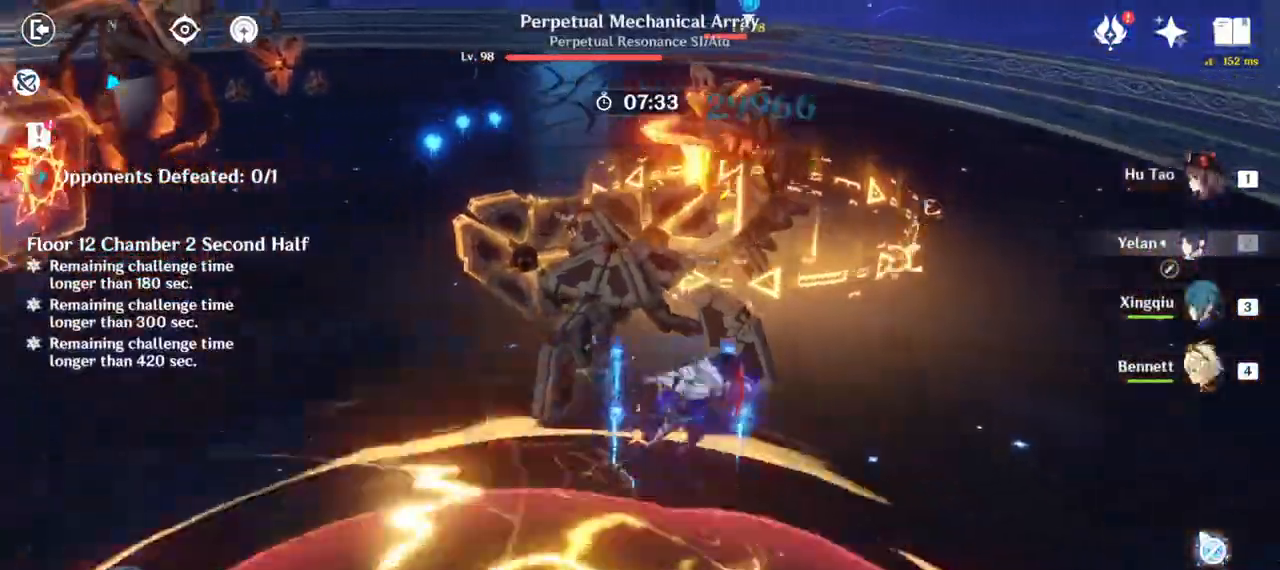
{"keys": ["w"], "mouse": [], "events": [[67, "d", "up"], [233, "4", "down"], [367, "4", "up"]]}
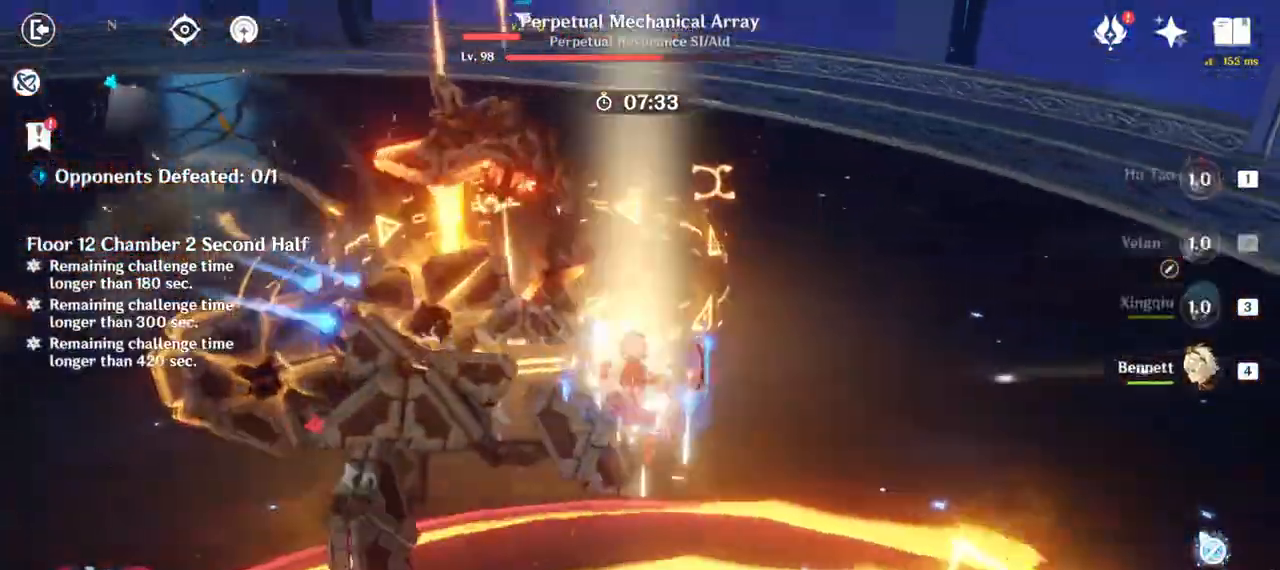
{"keys": ["w"], "mouse": [], "events": [[17, "t", "down"], [50, "d", "down"], [83, "t", "up"], [150, "mouse_right", "down"], [300, "mouse_right", "up"], [417, "d", "up"]]}
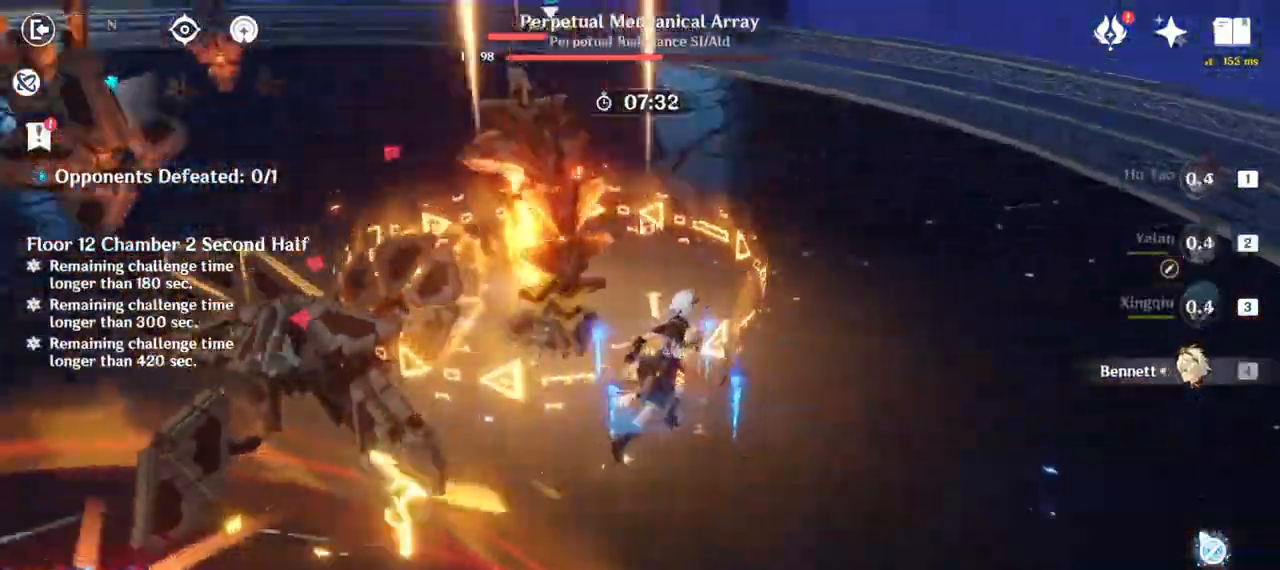
{"keys": ["w"], "mouse": []}
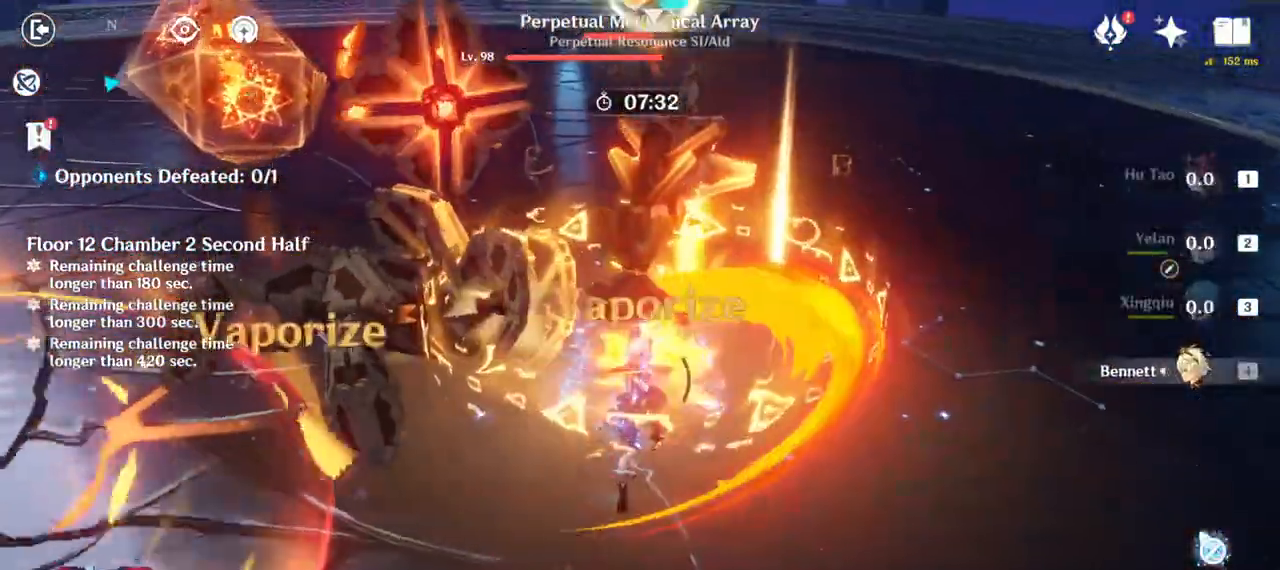
{"keys": ["s"], "mouse": []}
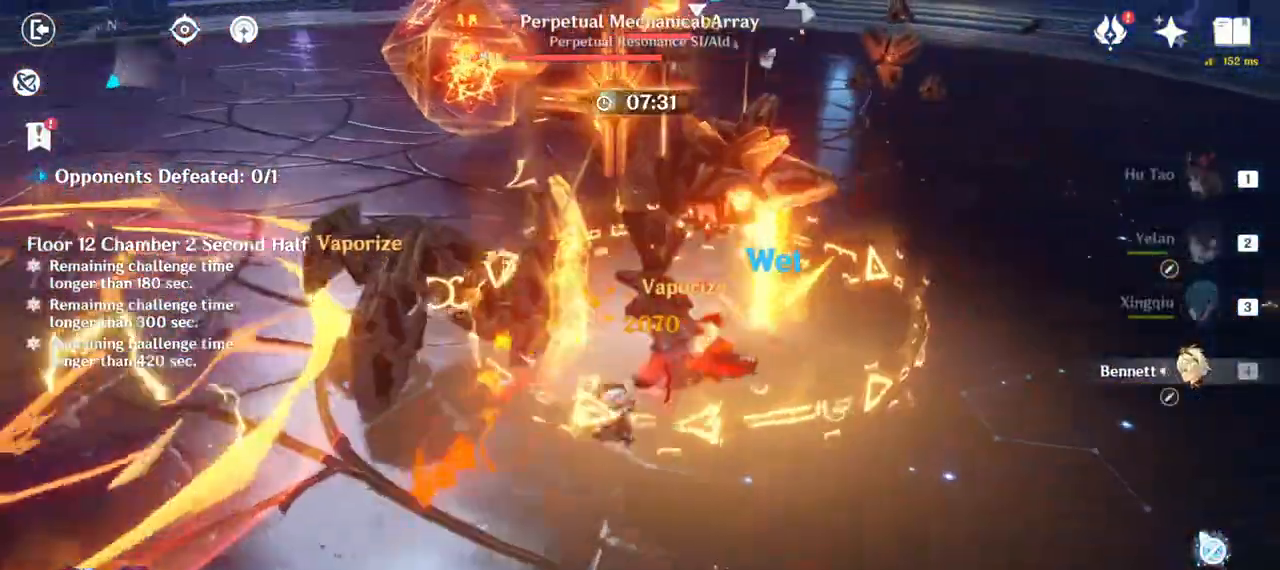
{"keys": ["d"], "mouse": [], "events": [[83, "d", "down"], [83, "mouse_right", "down"], [250, "mouse_right", "up"], [267, "s", "up"]]}
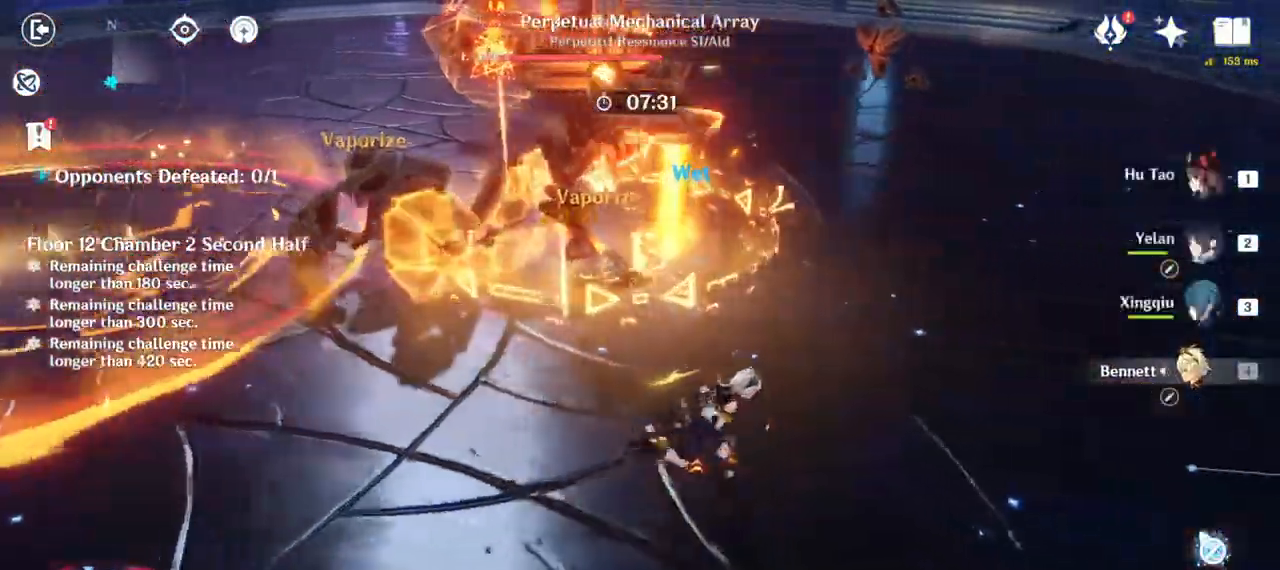
{"keys": ["2", "d"], "mouse": [], "events": [[483, "2", "down"]]}
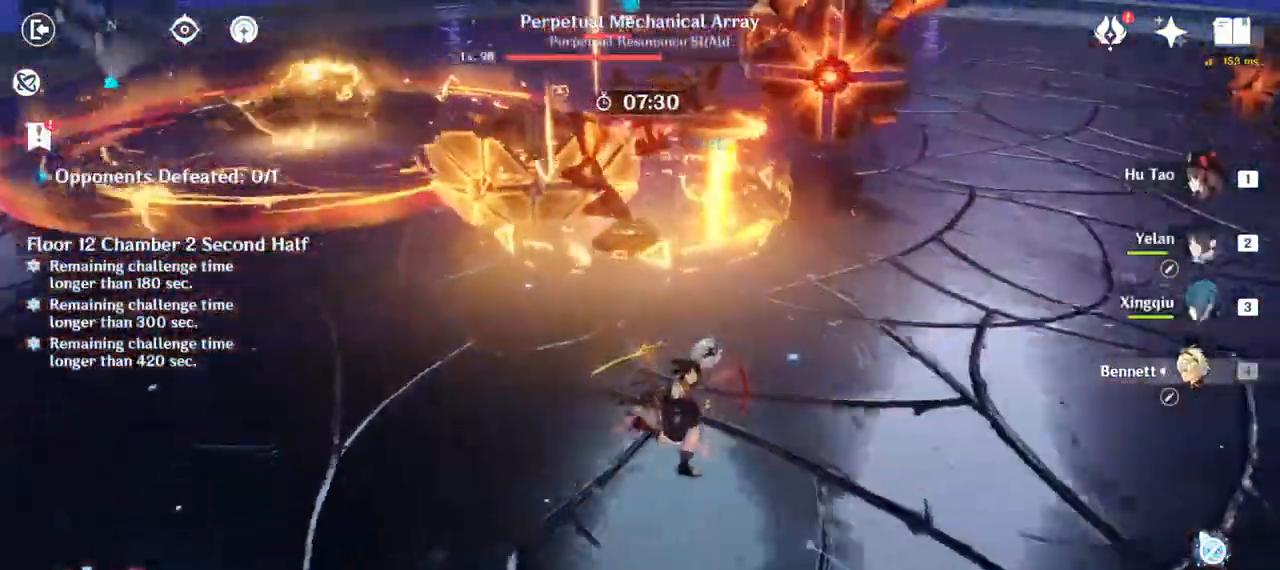
{"keys": ["a"], "mouse": [], "events": [[100, "2", "up"], [333, "a", "down"], [350, "d", "up"]]}
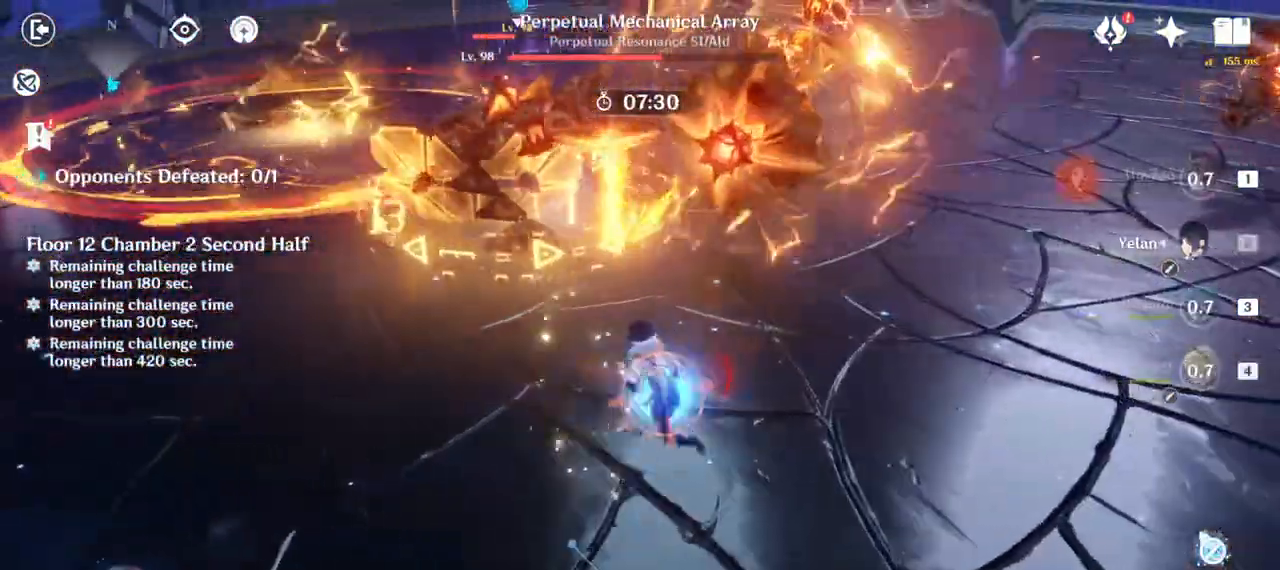
{"keys": ["a", "s"], "mouse": ["left"], "events": [[50, "r", "down"], [167, "r", "up"], [333, "s", "down"], [400, "mouse_left", "down"]]}